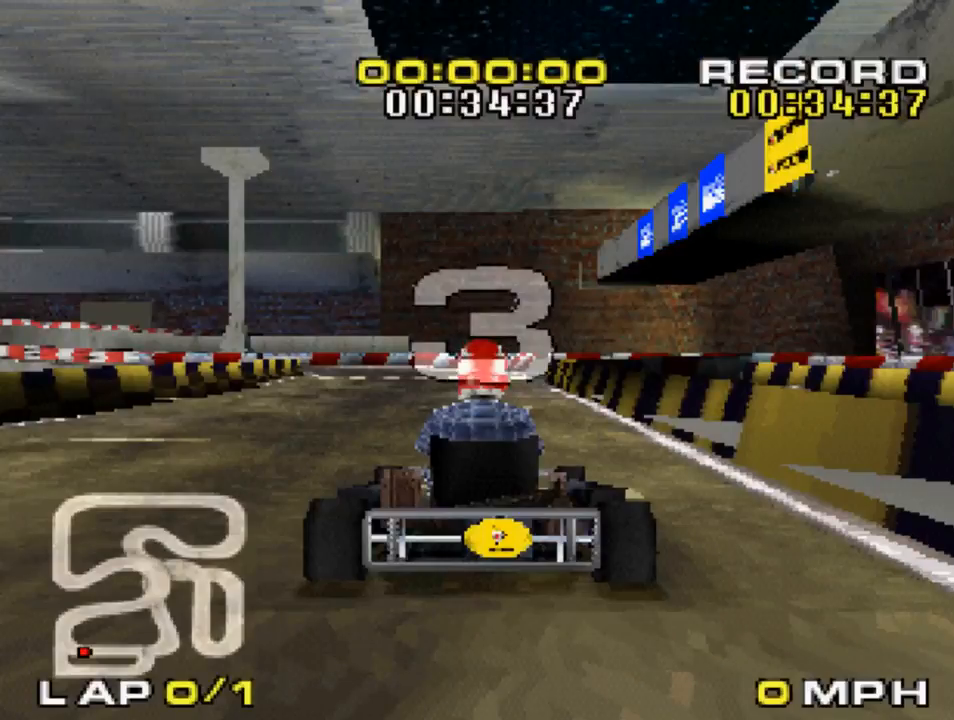
Gameplay with a controller (PlayStation layout); each line is a JSON object with the inputs held at the frame after it. "events" lists button and stick changes between this image and that frame as [ms after this image, input, new state], when the widget could be followed in between.
{"buttons": [], "left_stick": "left", "right_stick": "center", "events": [[483, "left_stick", "left"]]}
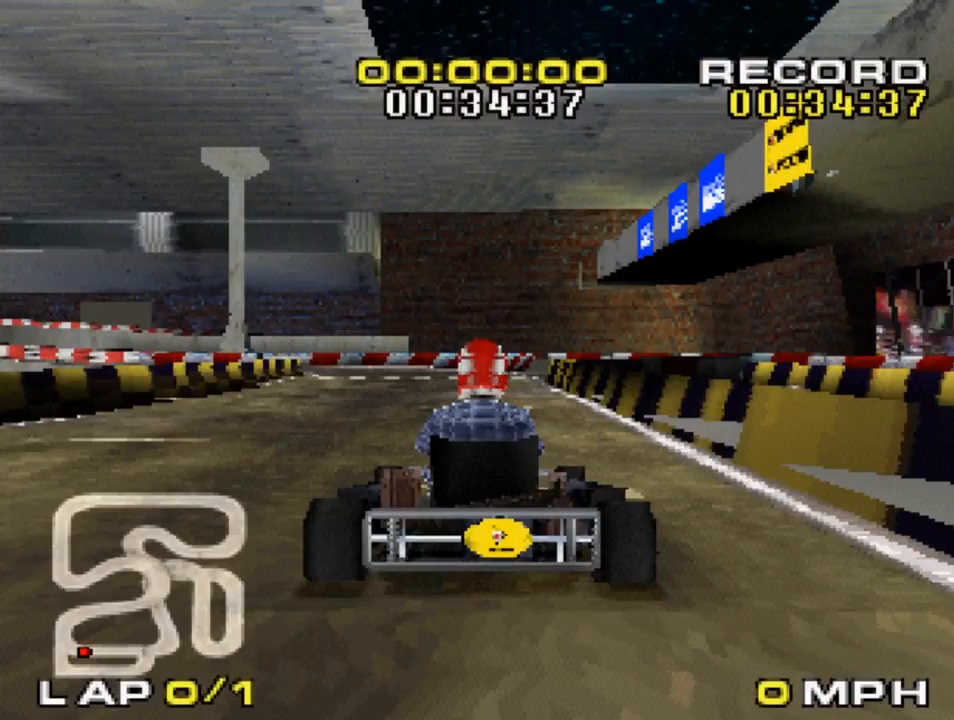
{"buttons": [], "left_stick": "center", "right_stick": "center", "events": [[183, "left_stick", "down-right"], [367, "left_stick", "center"]]}
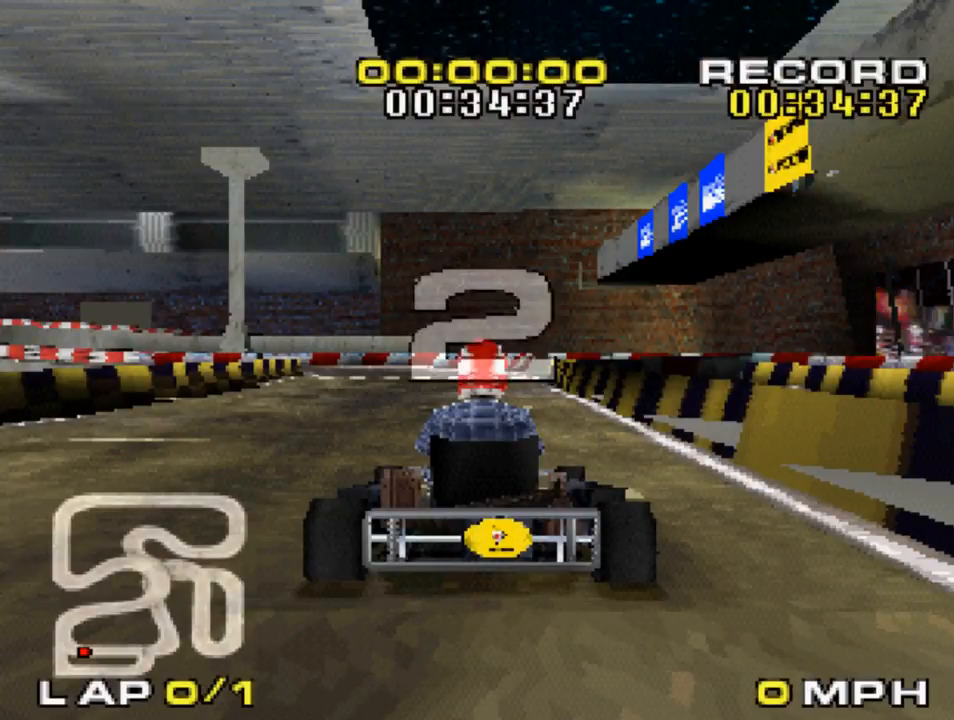
{"buttons": ["DPAD_LEFT"], "left_stick": "center", "right_stick": "center", "events": [[383, "DPAD_LEFT", "down"]]}
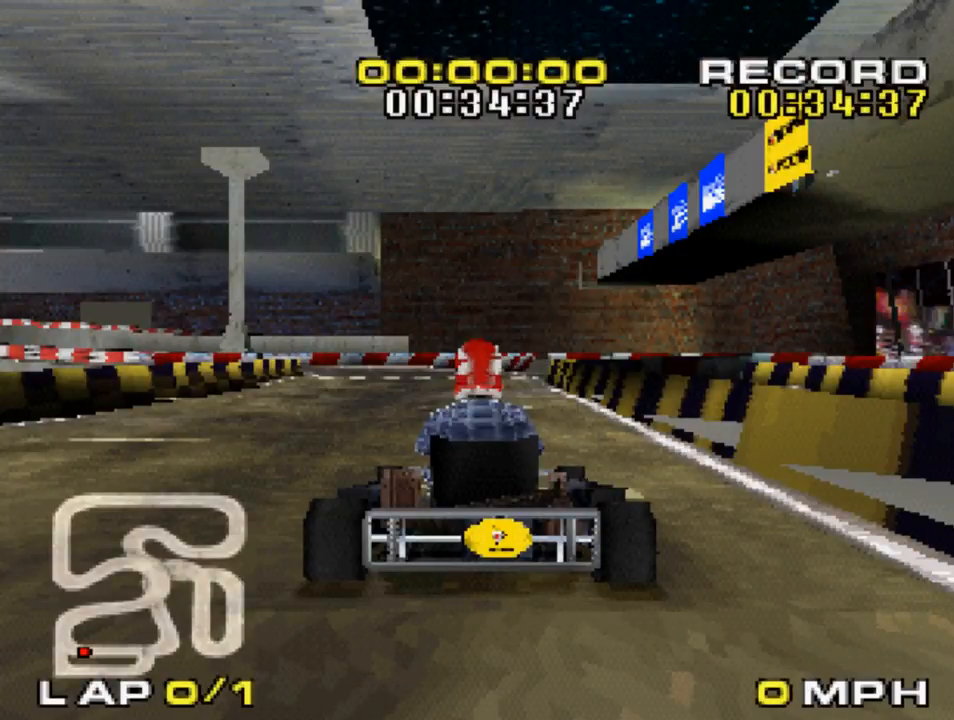
{"buttons": [], "left_stick": "center", "right_stick": "center", "events": [[50, "DPAD_LEFT", "up"]]}
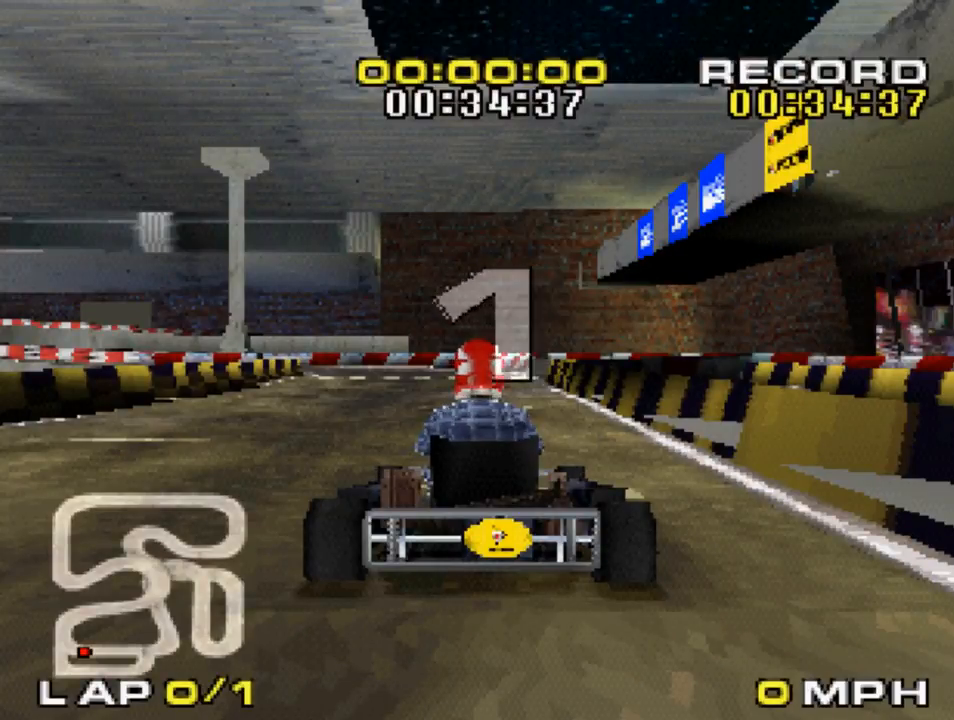
{"buttons": ["CROSS"], "left_stick": "center", "right_stick": "center", "events": [[350, "CROSS", "down"]]}
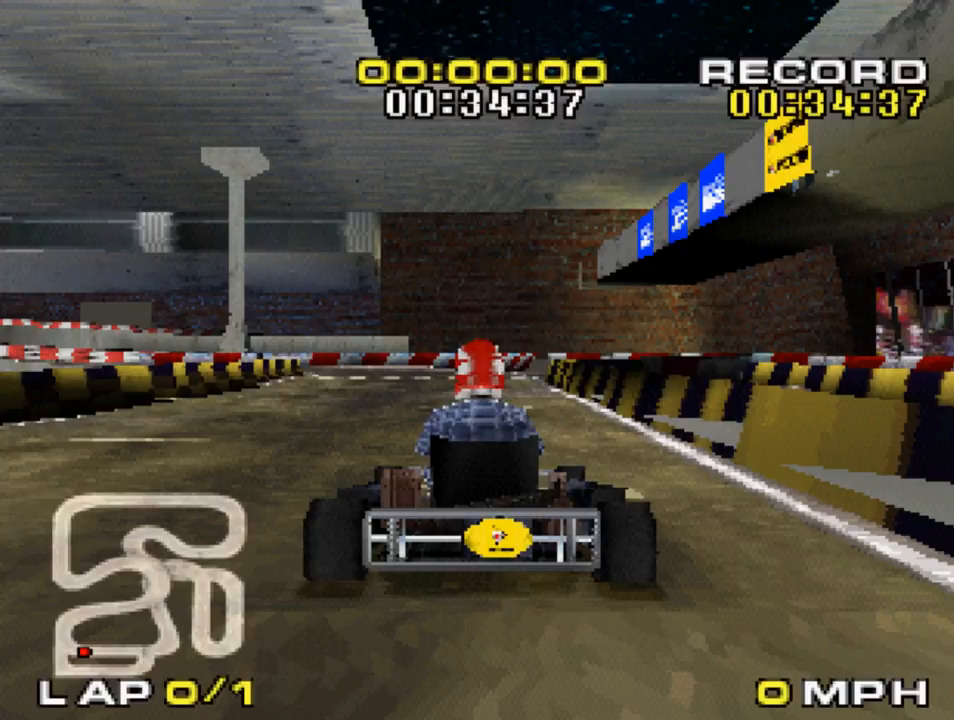
{"buttons": ["CROSS", "DPAD_RIGHT"], "left_stick": "center", "right_stick": "center", "events": [[50, "DPAD_LEFT", "down"], [183, "DPAD_LEFT", "up"], [450, "DPAD_RIGHT", "down"]]}
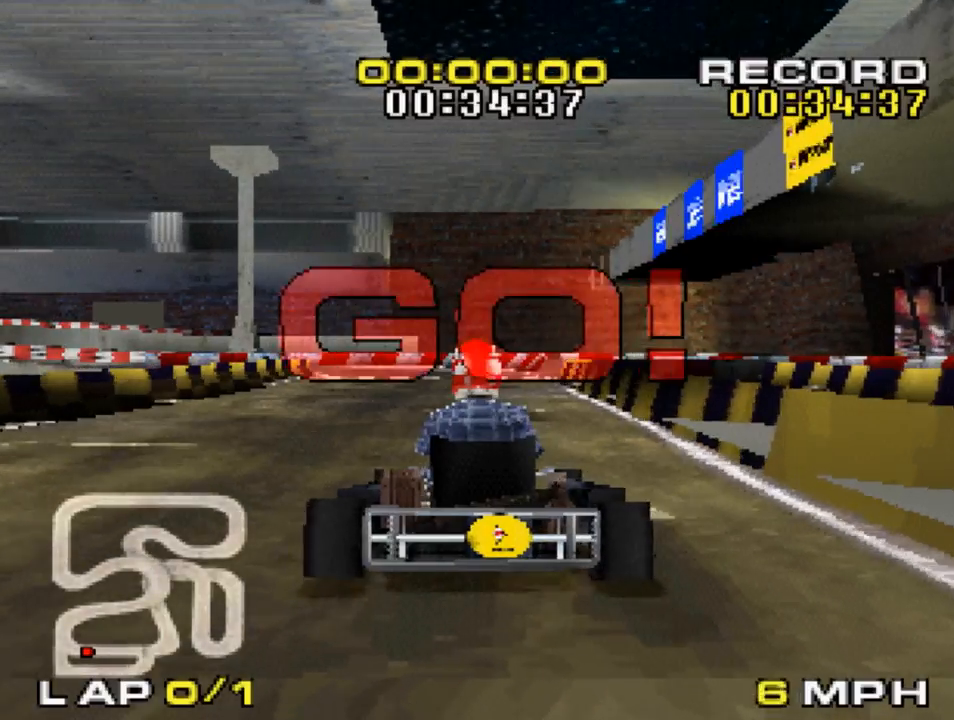
{"buttons": ["CROSS", "DPAD_LEFT"], "left_stick": "center", "right_stick": "center", "events": [[83, "DPAD_RIGHT", "up"], [350, "DPAD_LEFT", "down"]]}
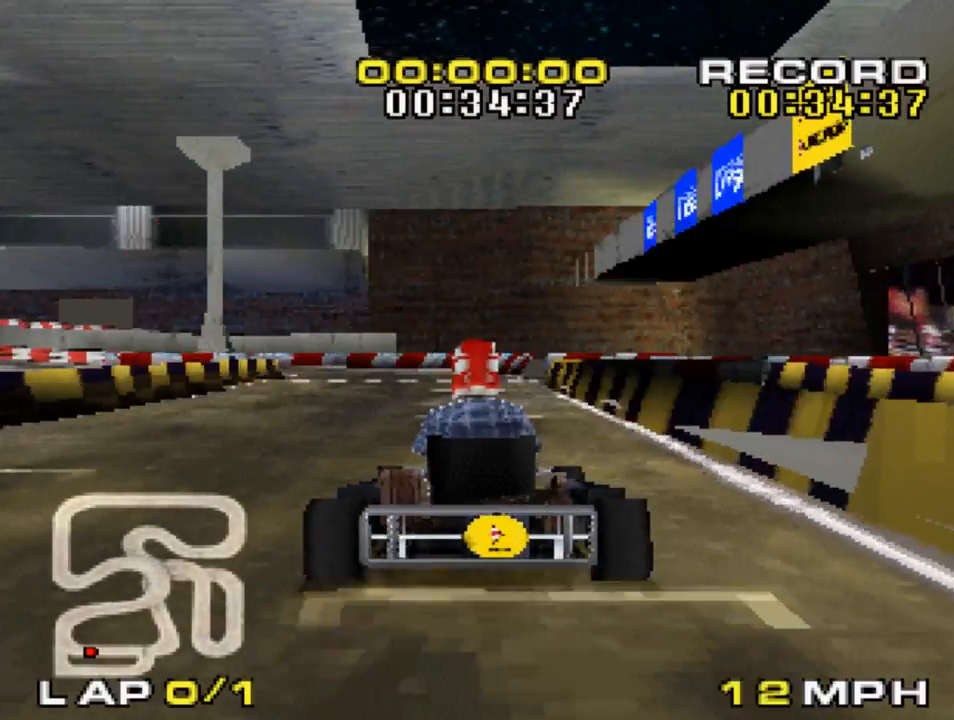
{"buttons": ["CROSS"], "left_stick": "center", "right_stick": "center", "events": [[50, "DPAD_LEFT", "up"], [283, "DPAD_RIGHT", "down"], [483, "DPAD_RIGHT", "up"]]}
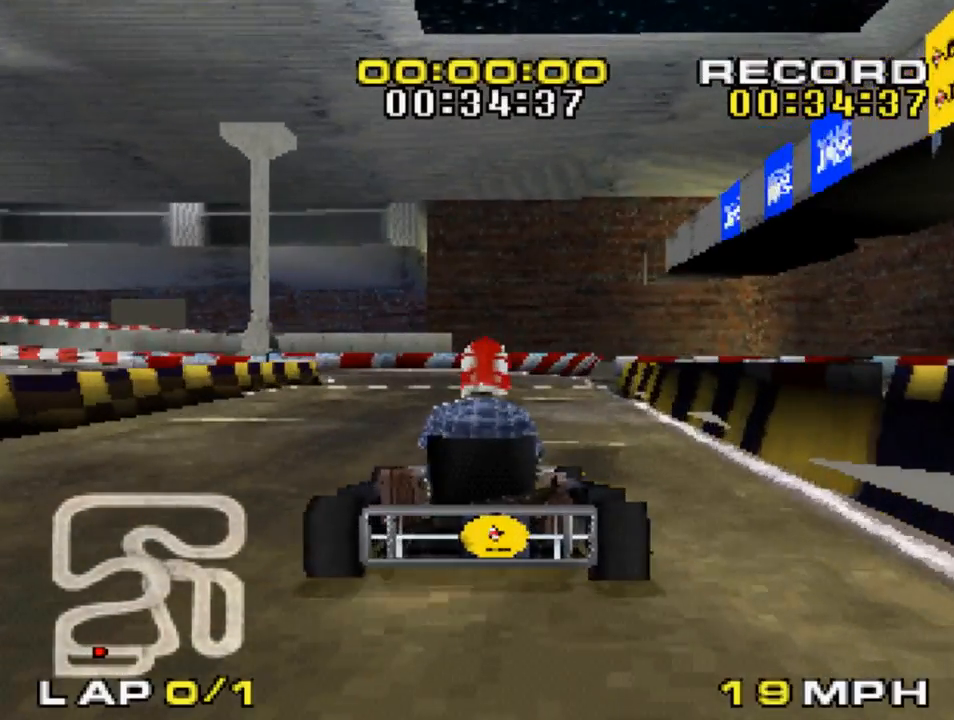
{"buttons": ["CROSS", "DPAD_LEFT"], "left_stick": "center", "right_stick": "center", "events": [[417, "DPAD_LEFT", "down"]]}
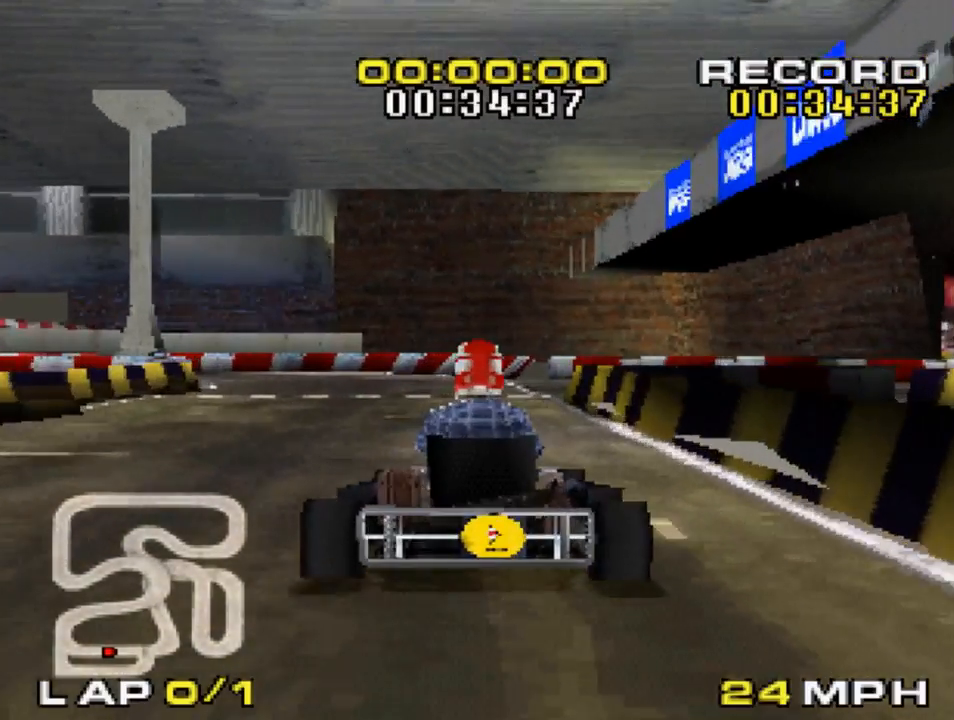
{"buttons": ["CROSS", "DPAD_RIGHT"], "left_stick": "center", "right_stick": "center", "events": [[17, "DPAD_LEFT", "up"], [483, "DPAD_RIGHT", "down"]]}
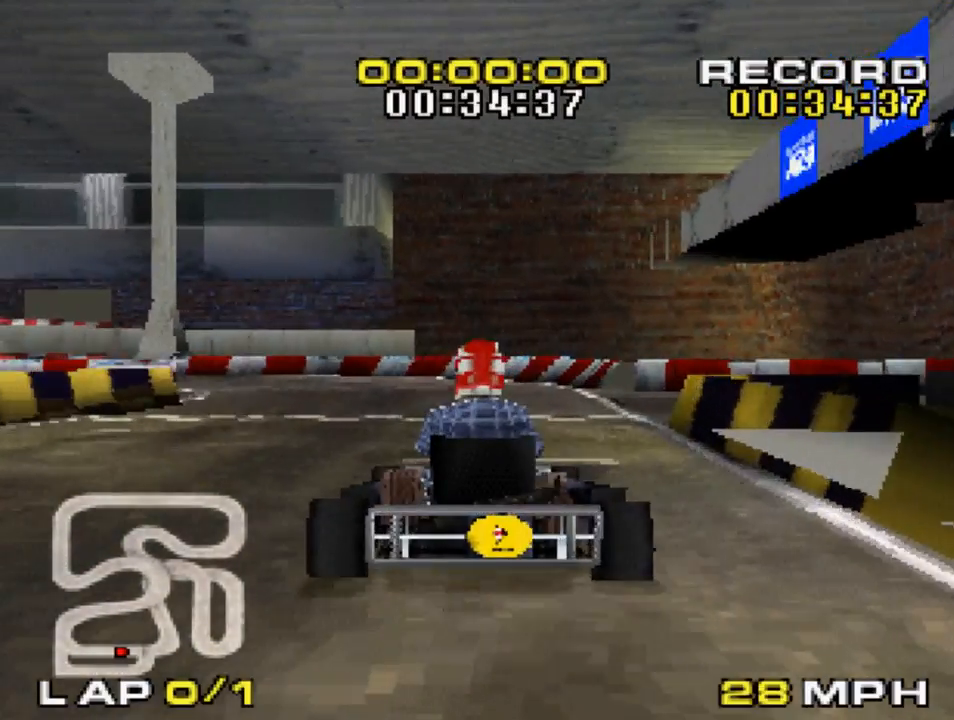
{"buttons": ["CROSS", "DPAD_LEFT"], "left_stick": "center", "right_stick": "center", "events": [[117, "DPAD_RIGHT", "up"], [317, "DPAD_LEFT", "down"]]}
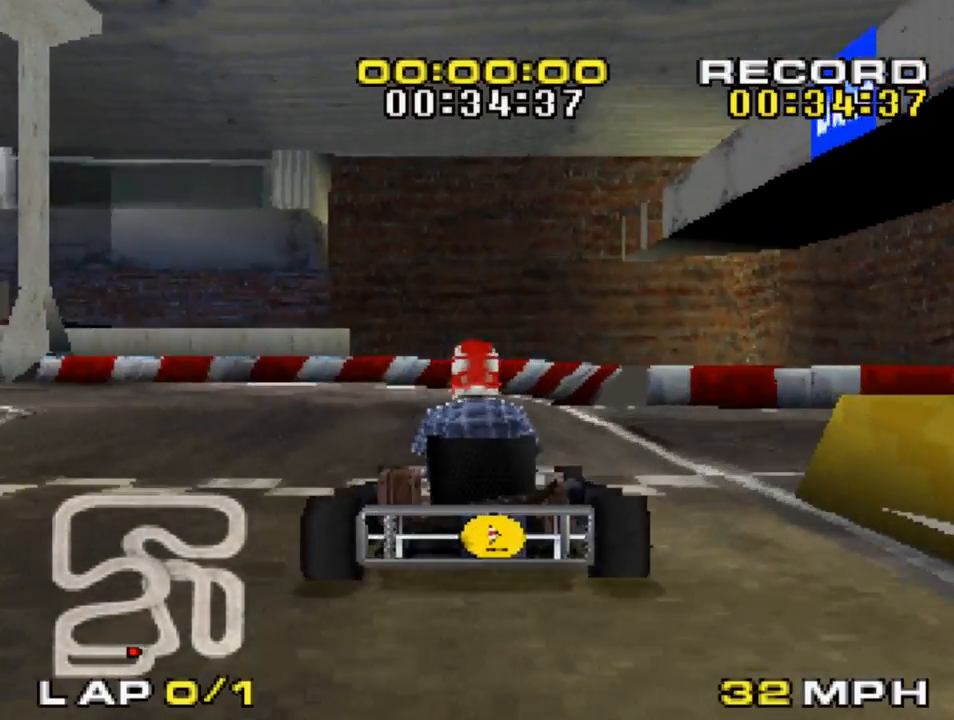
{"buttons": ["CROSS"], "left_stick": "center", "right_stick": "center", "events": [[250, "DPAD_LEFT", "up"]]}
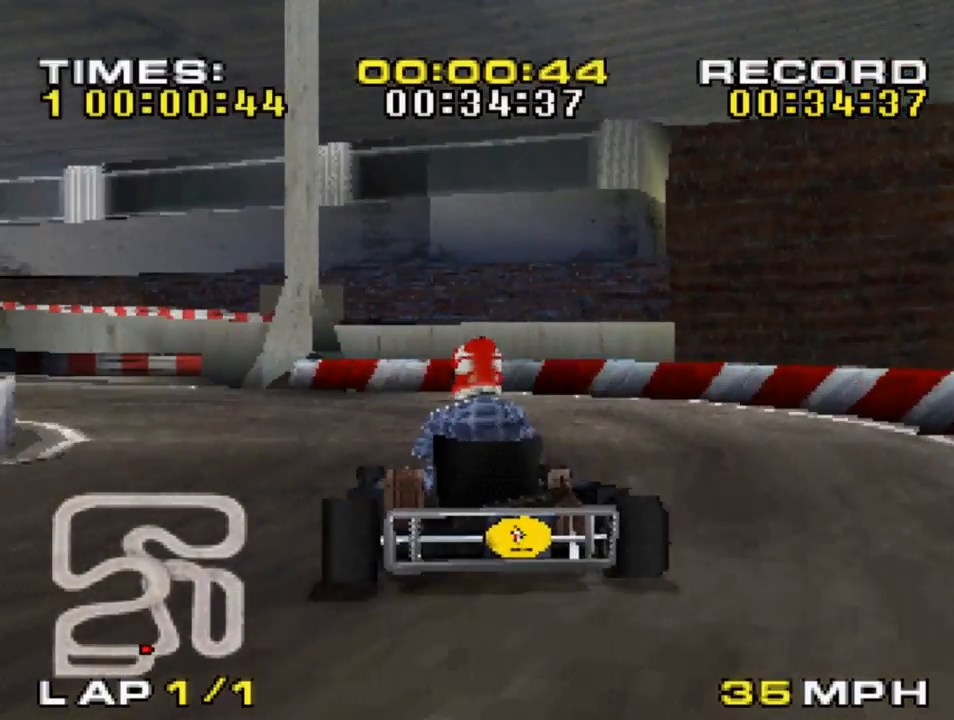
{"buttons": ["CROSS", "DPAD_LEFT"], "left_stick": "center", "right_stick": "center", "events": [[83, "DPAD_LEFT", "down"]]}
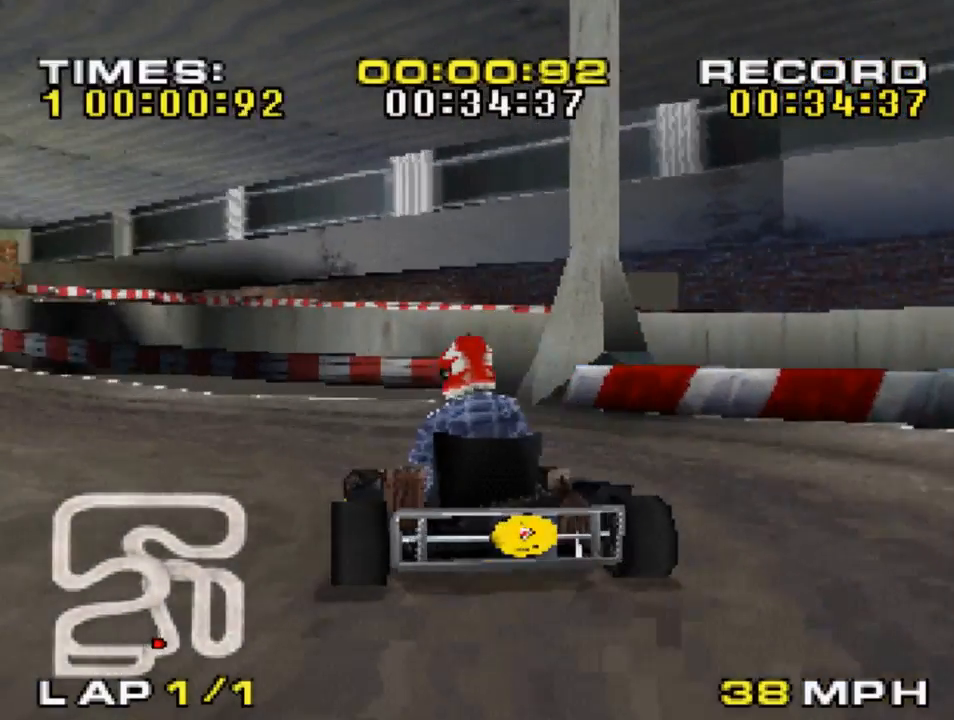
{"buttons": ["CROSS"], "left_stick": "center", "right_stick": "center", "events": [[117, "DPAD_LEFT", "up"], [283, "DPAD_LEFT", "down"], [350, "DPAD_LEFT", "up"]]}
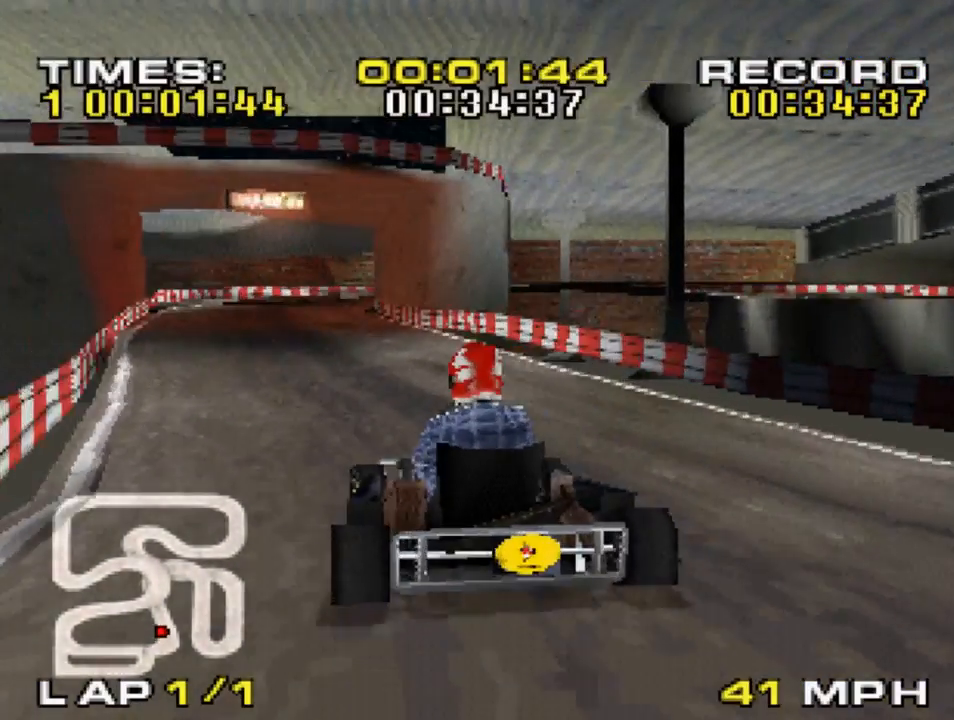
{"buttons": ["CROSS"], "left_stick": "center", "right_stick": "center", "events": [[50, "DPAD_RIGHT", "down"], [217, "DPAD_RIGHT", "up"]]}
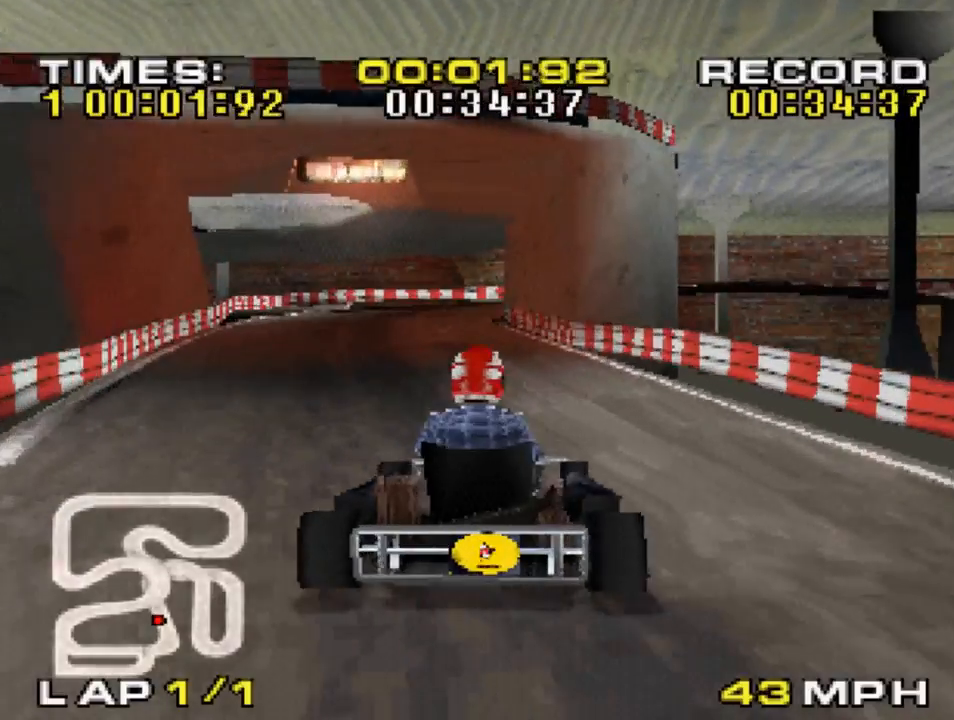
{"buttons": ["CROSS"], "left_stick": "center", "right_stick": "center", "events": [[17, "DPAD_LEFT", "down"], [217, "DPAD_LEFT", "up"]]}
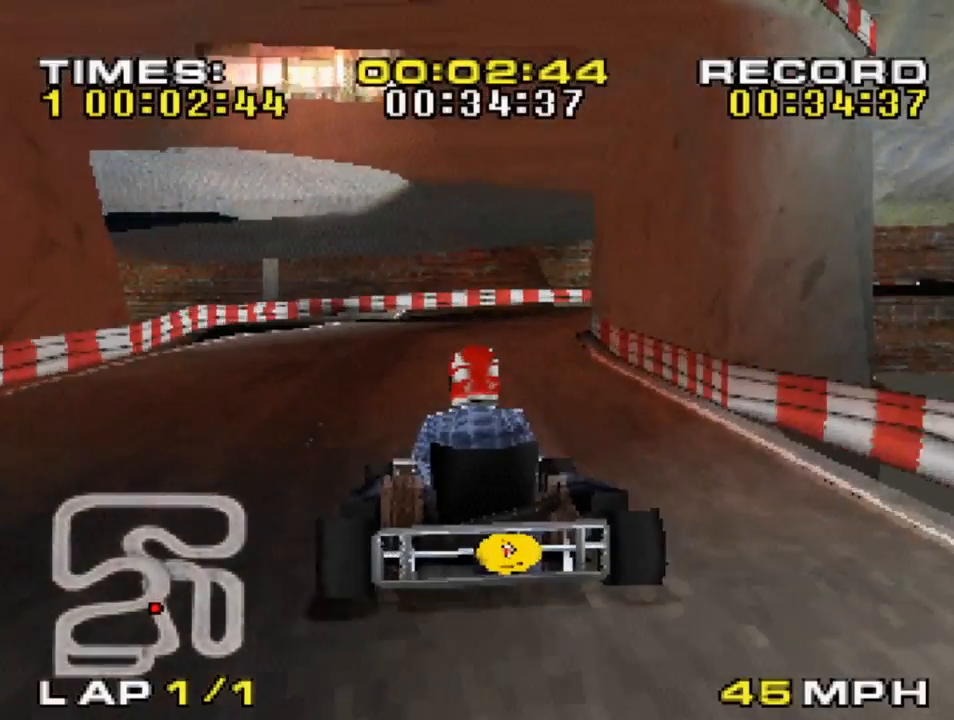
{"buttons": ["CROSS"], "left_stick": "center", "right_stick": "center", "events": [[83, "DPAD_RIGHT", "down"], [183, "DPAD_RIGHT", "up"]]}
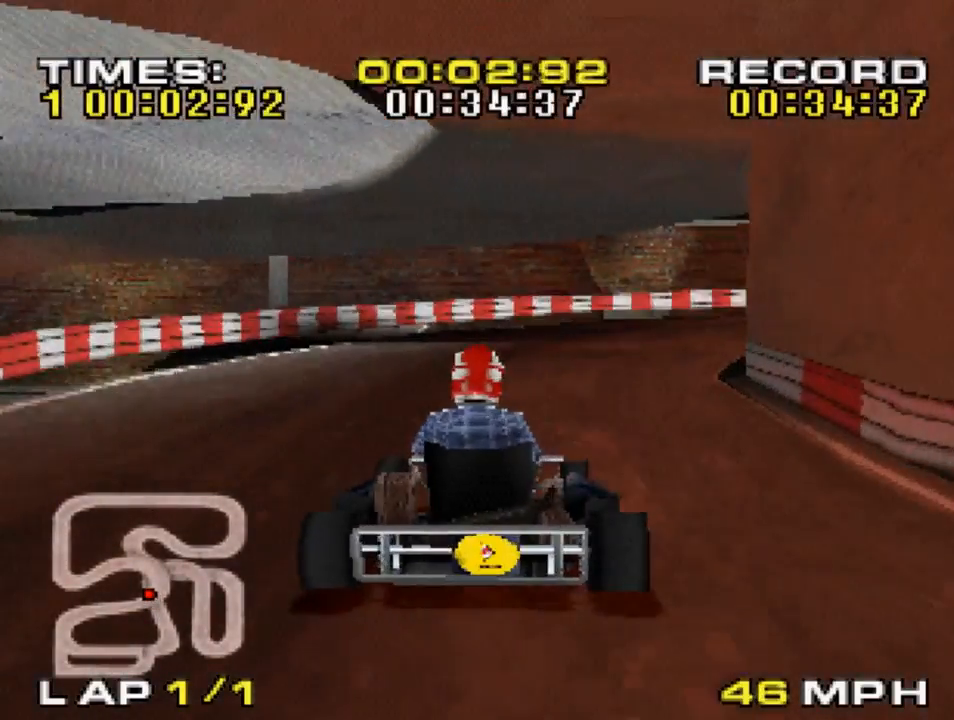
{"buttons": ["CROSS", "DPAD_RIGHT"], "left_stick": "center", "right_stick": "center", "events": [[167, "DPAD_RIGHT", "down"]]}
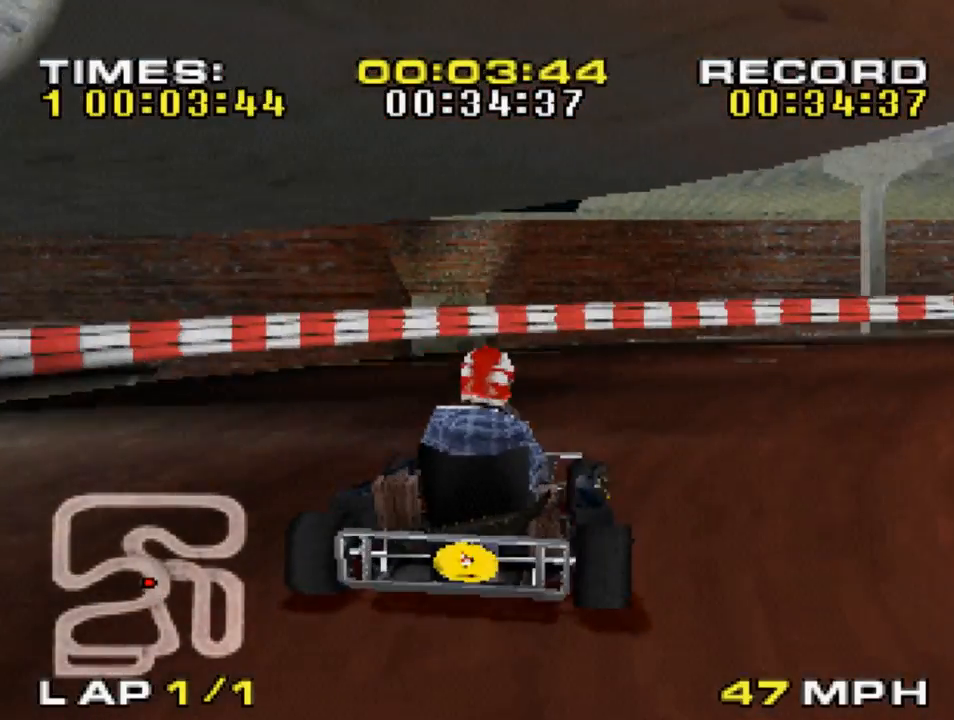
{"buttons": ["CROSS", "DPAD_RIGHT"], "left_stick": "center", "right_stick": "center", "events": []}
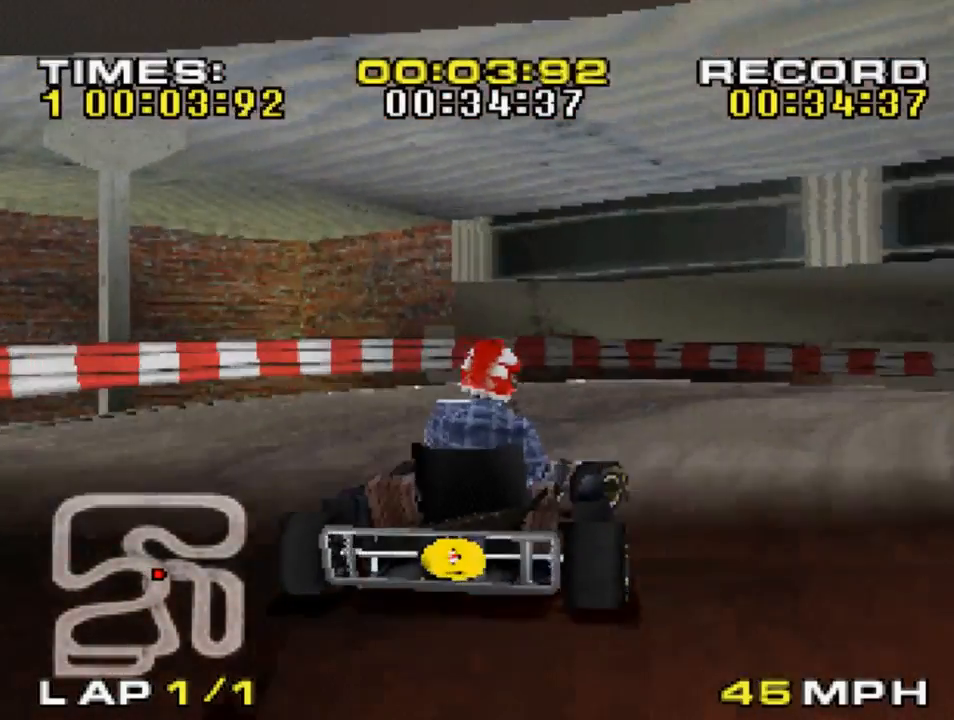
{"buttons": ["CROSS", "DPAD_RIGHT"], "left_stick": "center", "right_stick": "center", "events": [[33, "DPAD_RIGHT", "up"], [317, "DPAD_RIGHT", "down"]]}
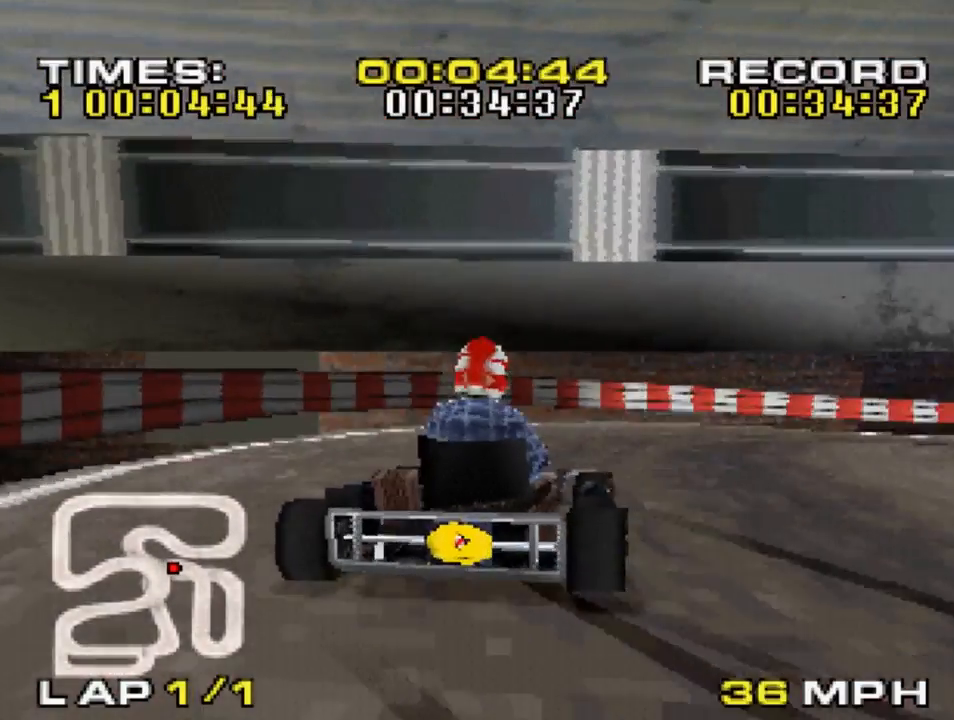
{"buttons": ["CROSS"], "left_stick": "center", "right_stick": "center", "events": [[350, "DPAD_RIGHT", "up"]]}
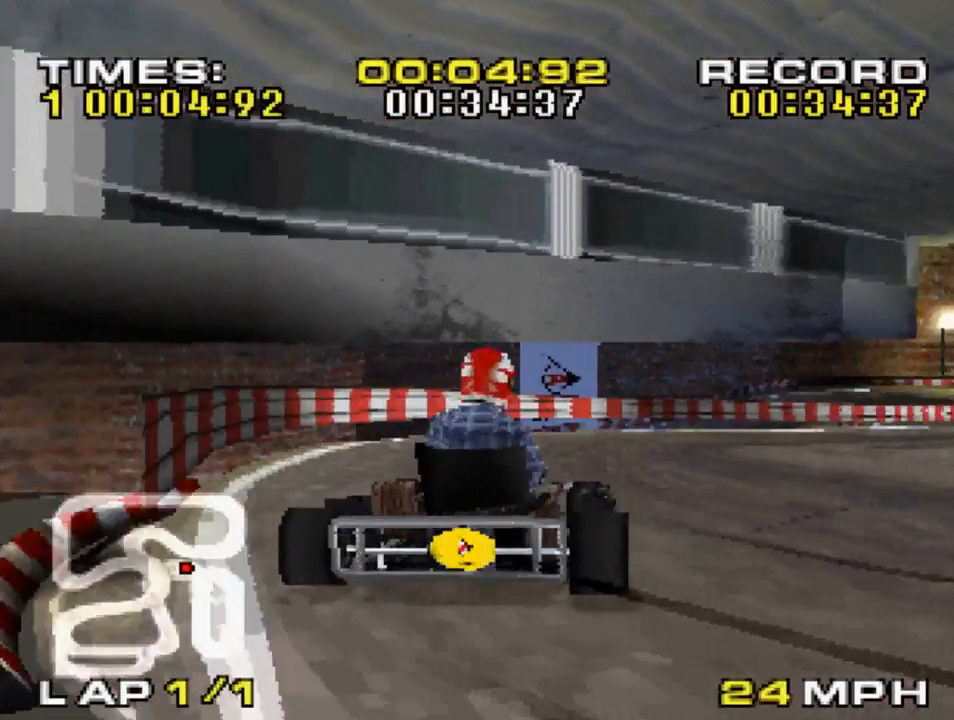
{"buttons": ["CROSS"], "left_stick": "center", "right_stick": "center", "events": [[117, "DPAD_RIGHT", "down"], [283, "DPAD_RIGHT", "up"]]}
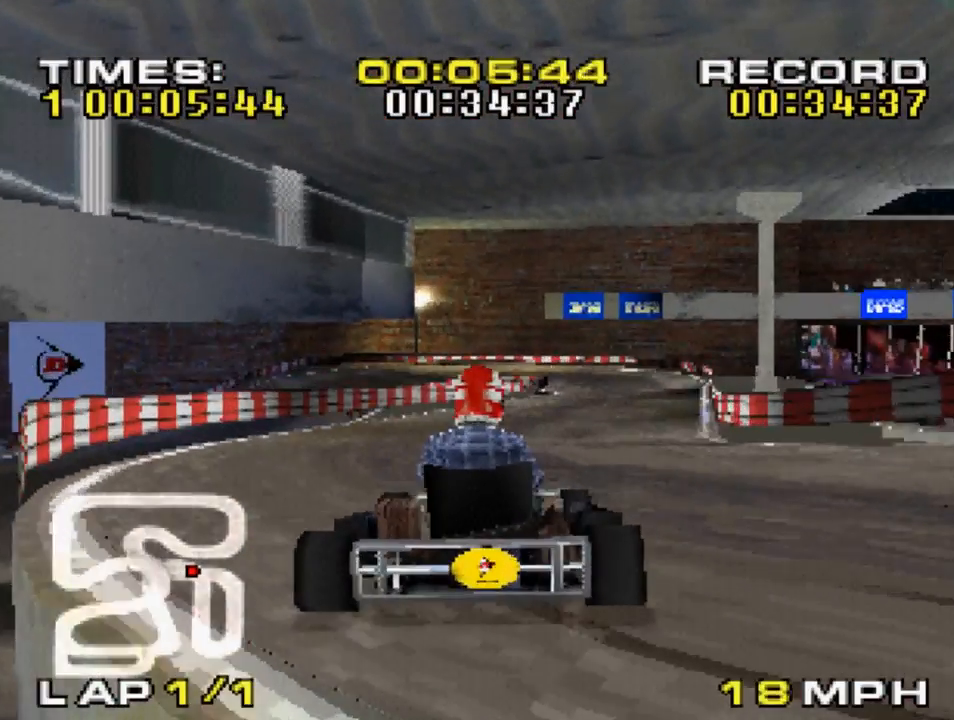
{"buttons": ["CROSS", "DPAD_RIGHT"], "left_stick": "center", "right_stick": "center", "events": [[50, "DPAD_LEFT", "down"], [150, "DPAD_LEFT", "up"], [417, "DPAD_RIGHT", "down"]]}
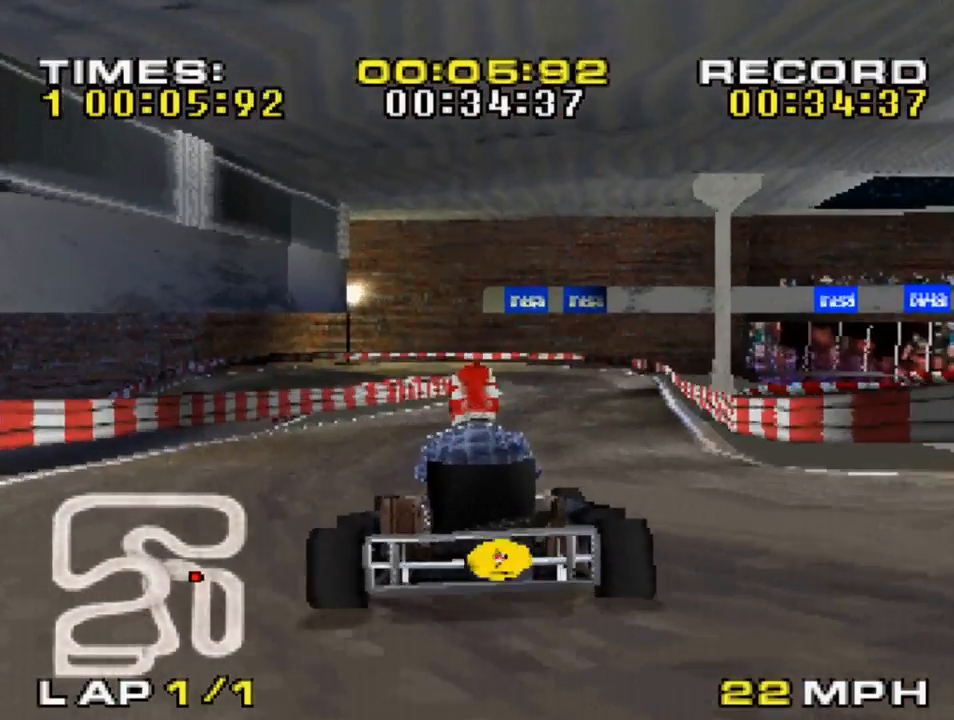
{"buttons": ["CROSS", "DPAD_RIGHT"], "left_stick": "center", "right_stick": "center", "events": [[50, "DPAD_RIGHT", "up"], [467, "DPAD_RIGHT", "down"]]}
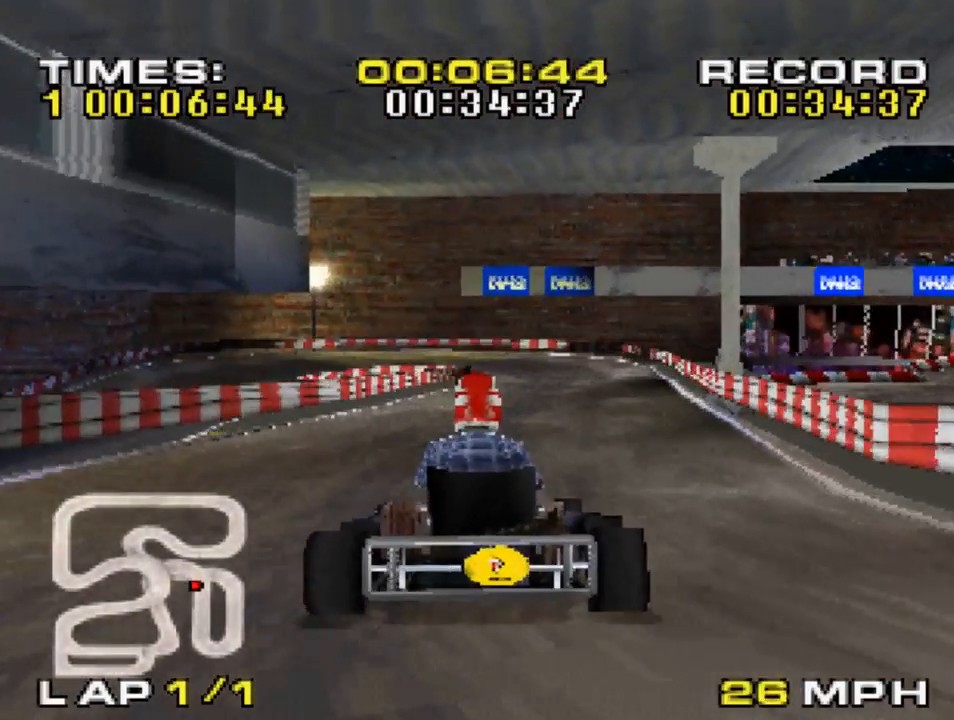
{"buttons": ["CROSS"], "left_stick": "center", "right_stick": "center", "events": [[17, "DPAD_RIGHT", "up"]]}
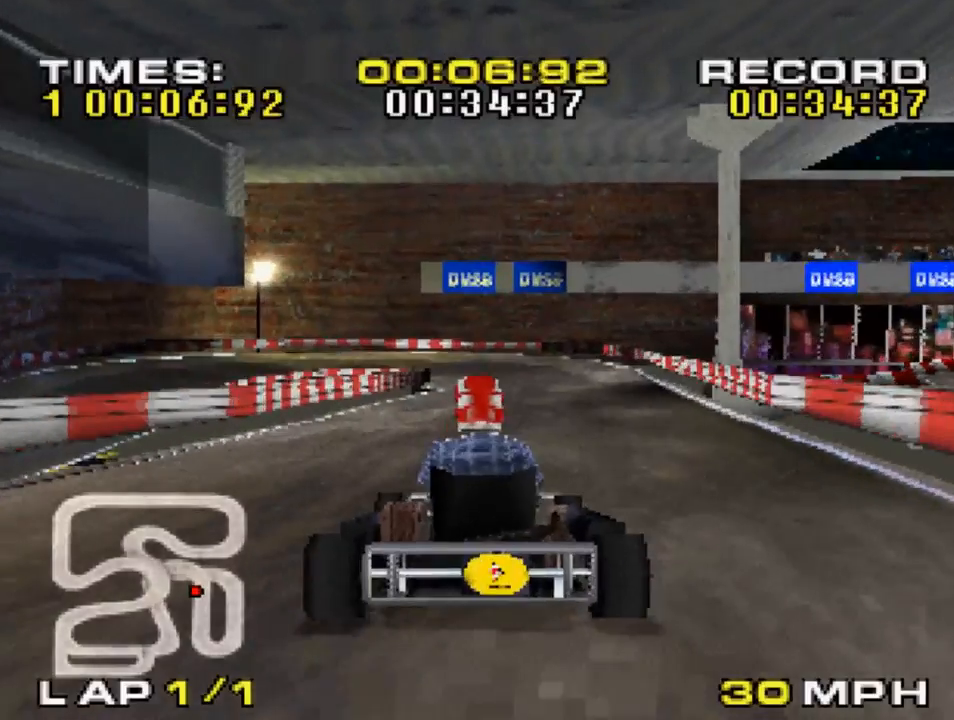
{"buttons": ["CROSS"], "left_stick": "center", "right_stick": "center", "events": []}
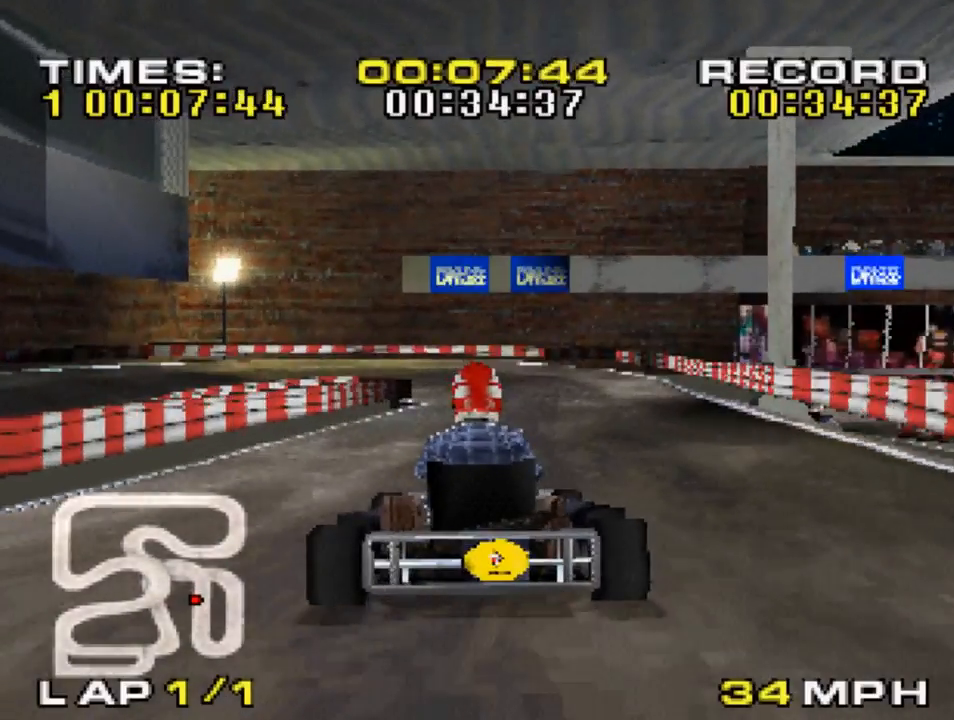
{"buttons": ["CROSS"], "left_stick": "center", "right_stick": "center", "events": []}
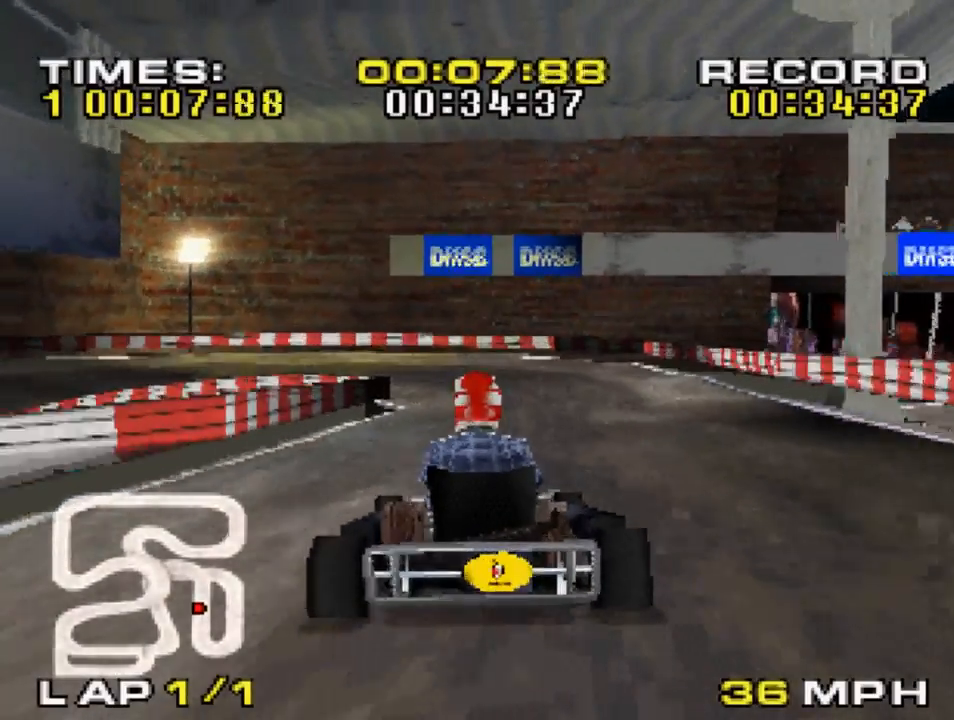
{"buttons": ["CROSS"], "left_stick": "center", "right_stick": "center", "events": [[250, "left_stick", "left"], [333, "left_stick", "center"]]}
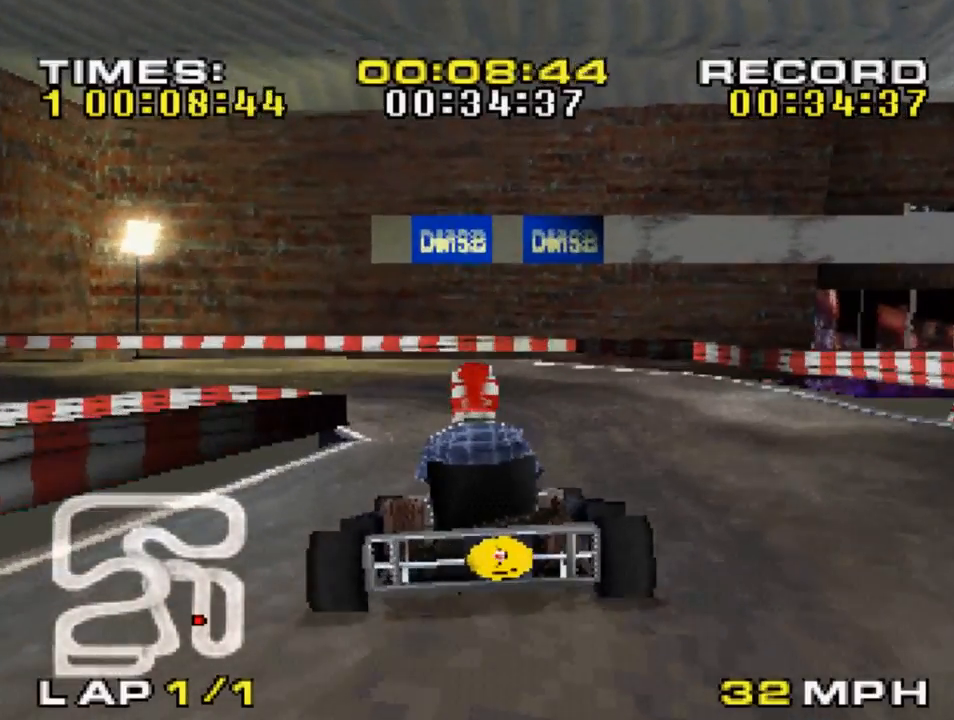
{"buttons": ["CROSS"], "left_stick": "left", "right_stick": "center", "events": [[33, "left_stick", "right"], [117, "left_stick", "center"], [317, "left_stick", "left"]]}
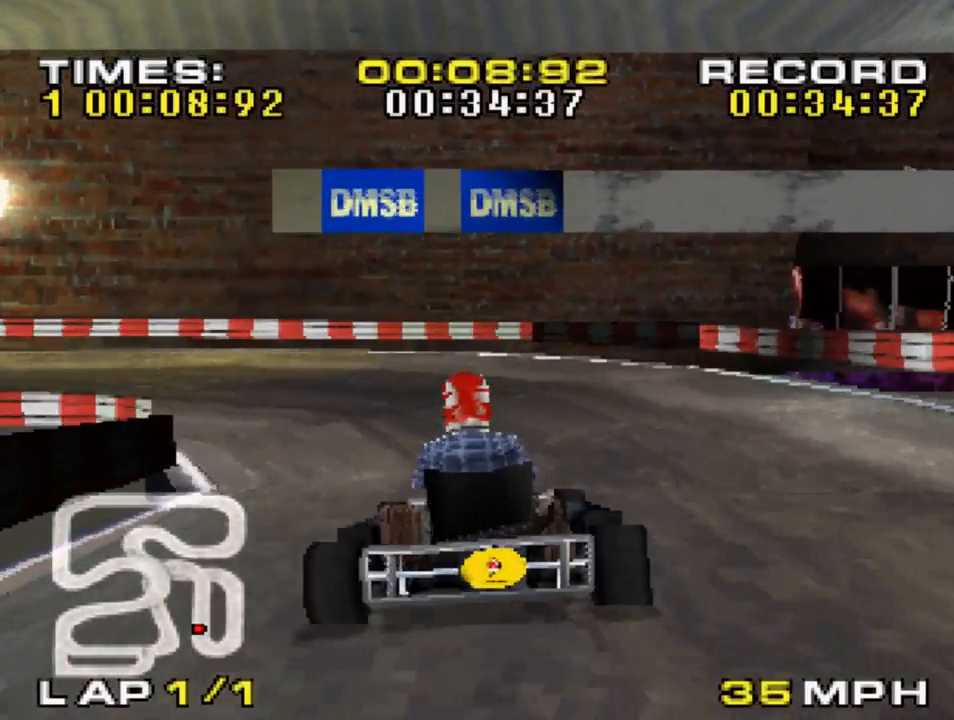
{"buttons": ["CROSS"], "left_stick": "left", "right_stick": "center", "events": []}
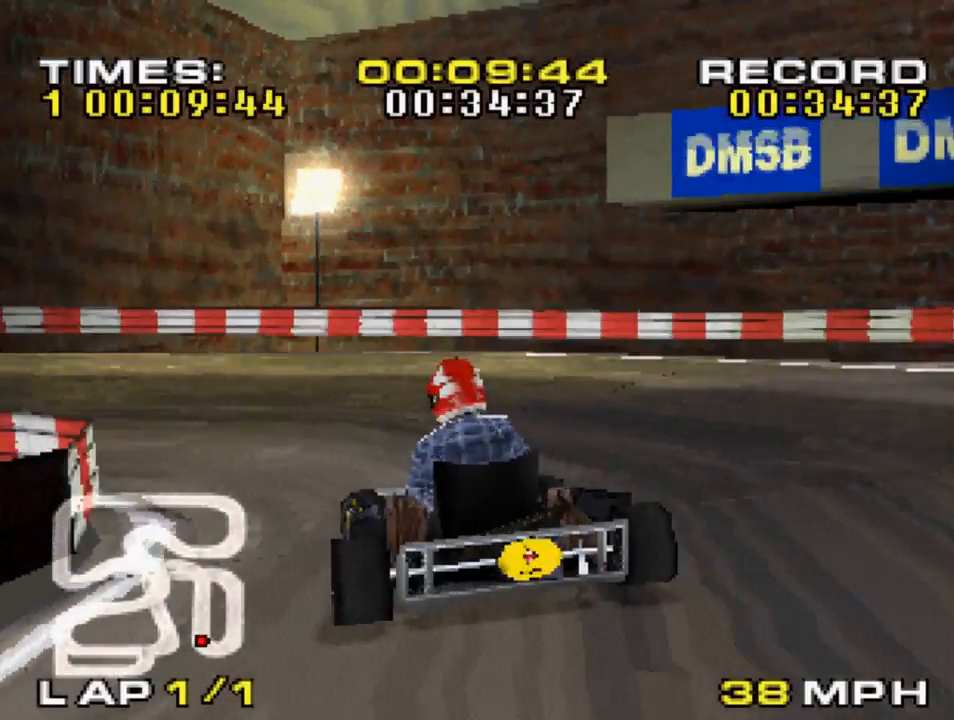
{"buttons": ["CROSS"], "left_stick": "left", "right_stick": "center", "events": [[333, "CROSS", "up"], [417, "CROSS", "down"]]}